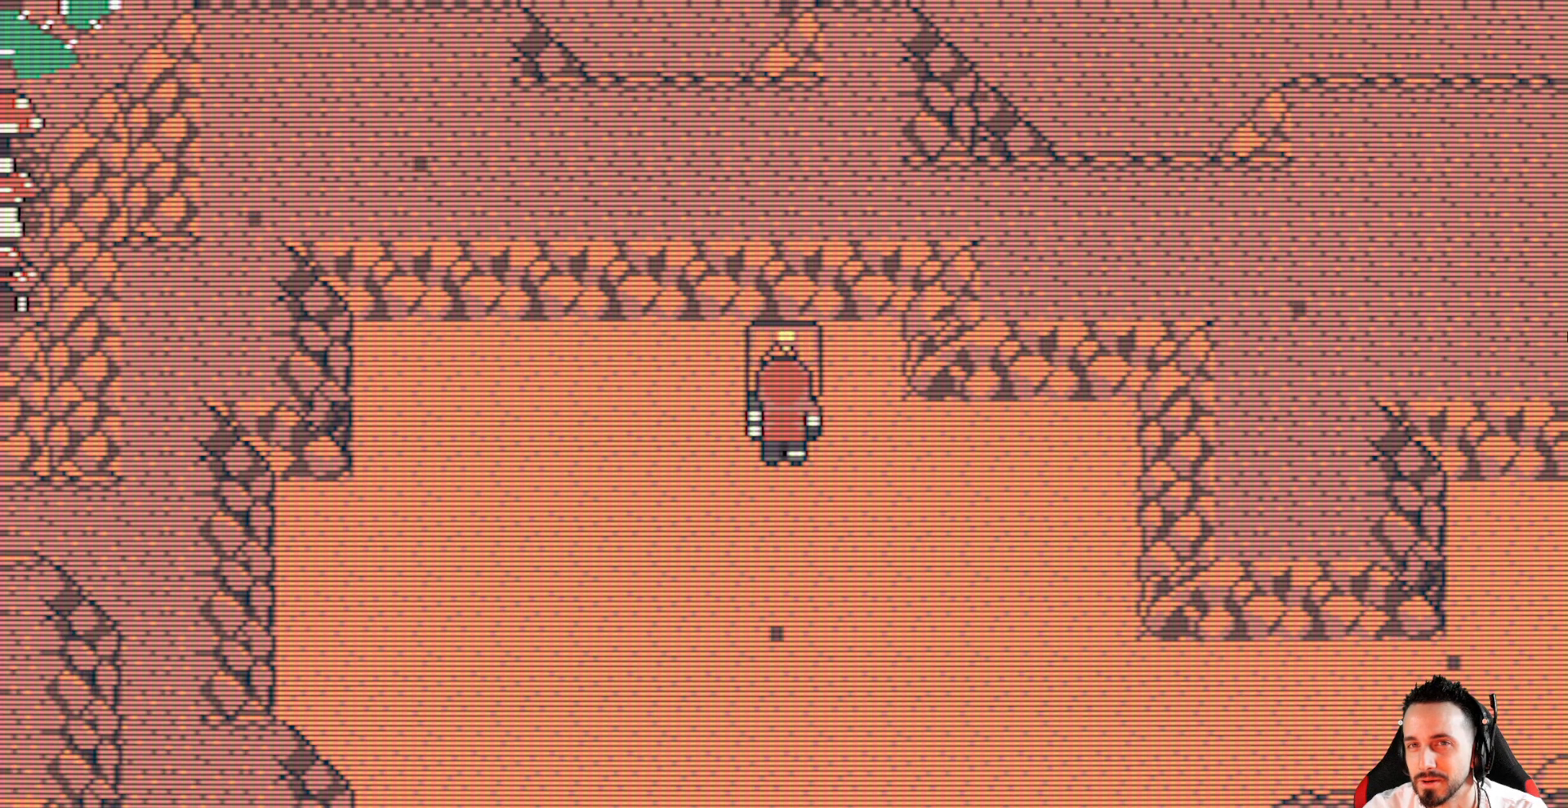
Gameplay with keyboard; each line is a JSON object with the keys held at the frame after it. "events" lists presses ("down") and releases ("up") of "ctrl", "down", "left", "return", "right", "space", "up" and "x" between this image and that frame as [ms after this image, input, new state], when the widget could be followed in between. No other keys are recorded. Mouse input is not recorded.
{"keys": [], "events": [[317, "space", "down"], [450, "space", "up"]]}
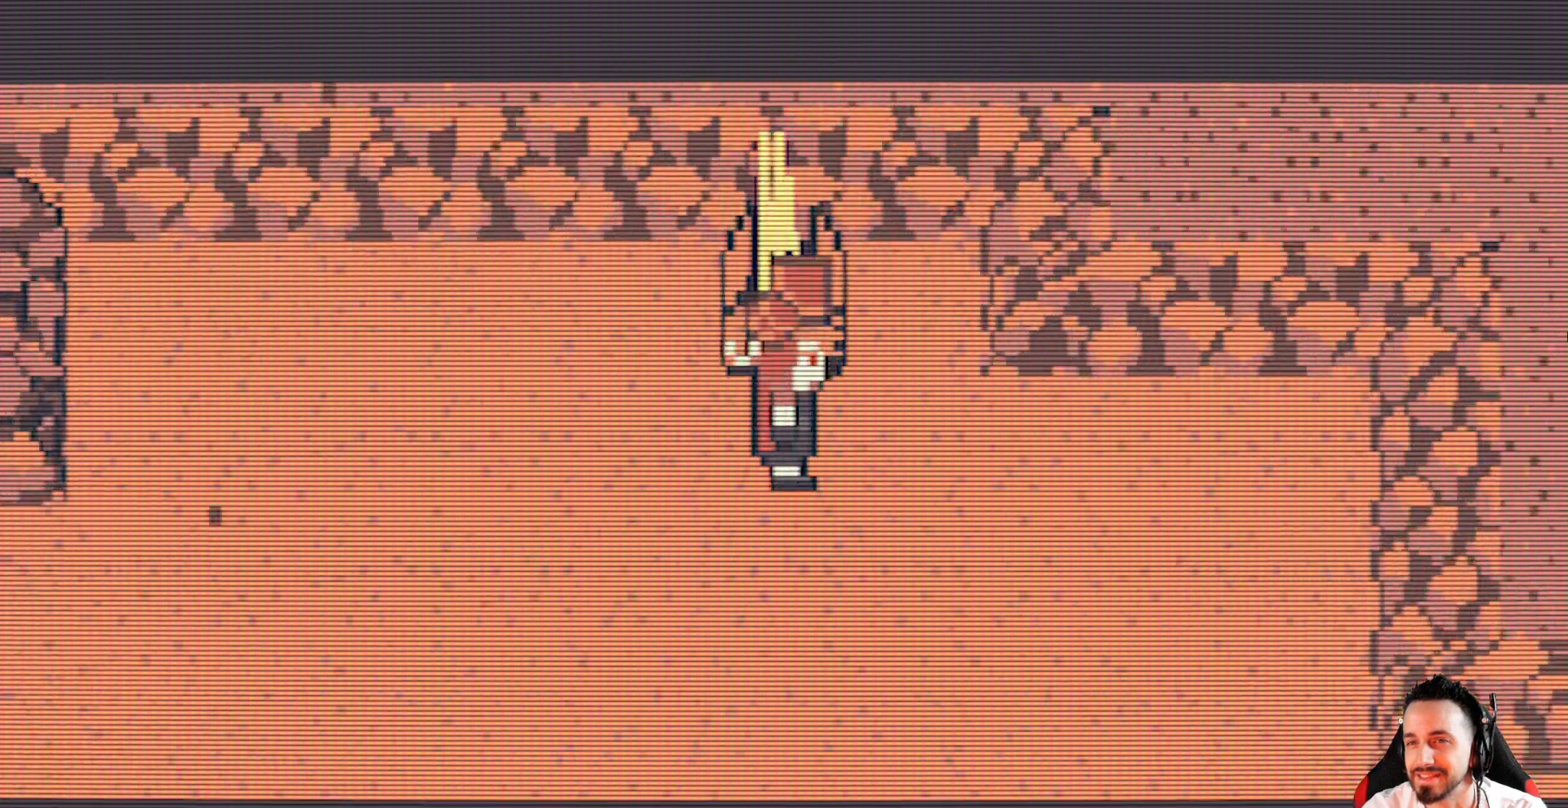
{"keys": [], "events": []}
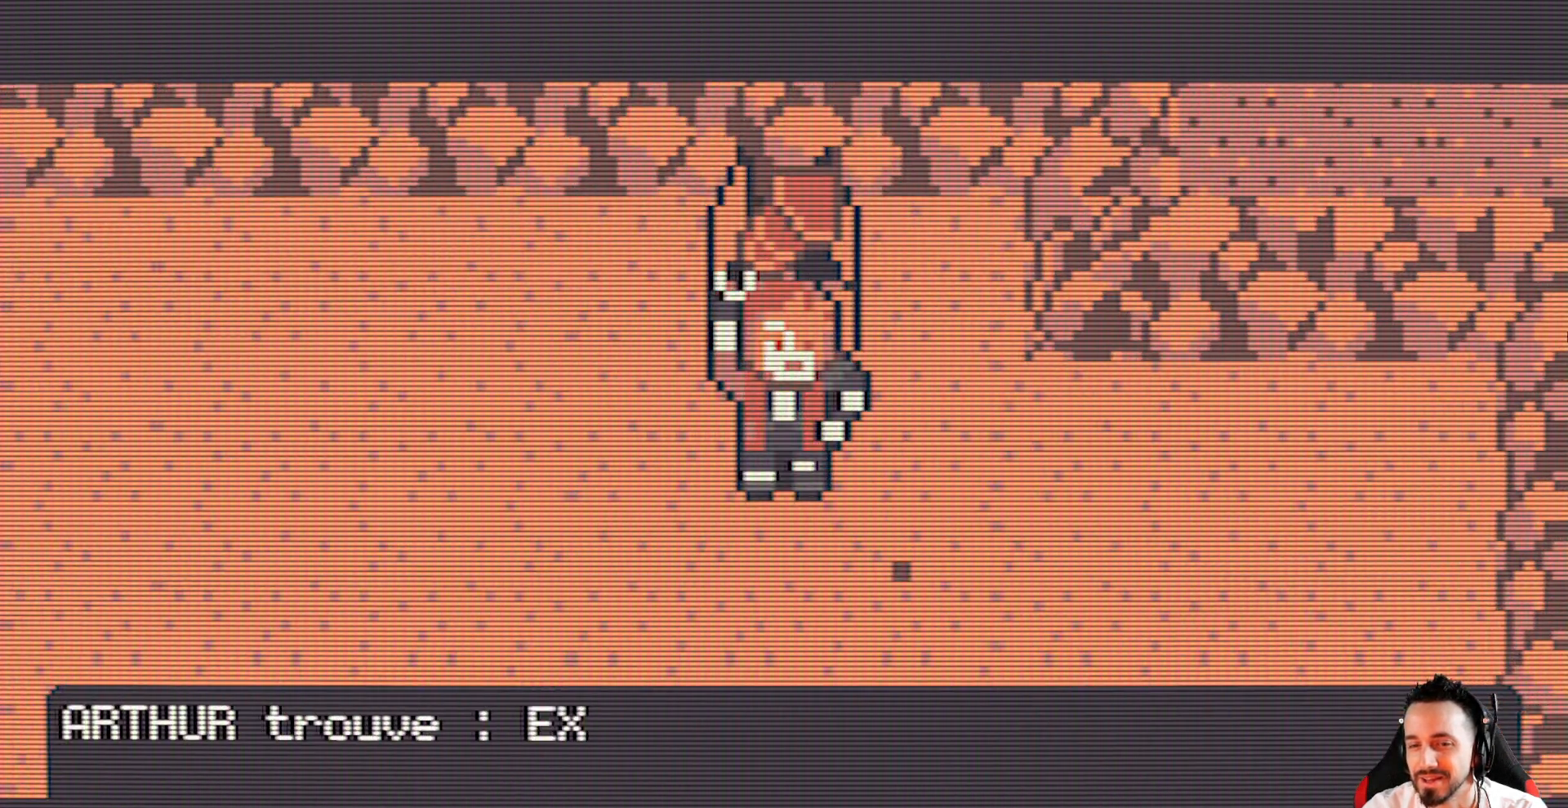
{"keys": [], "events": []}
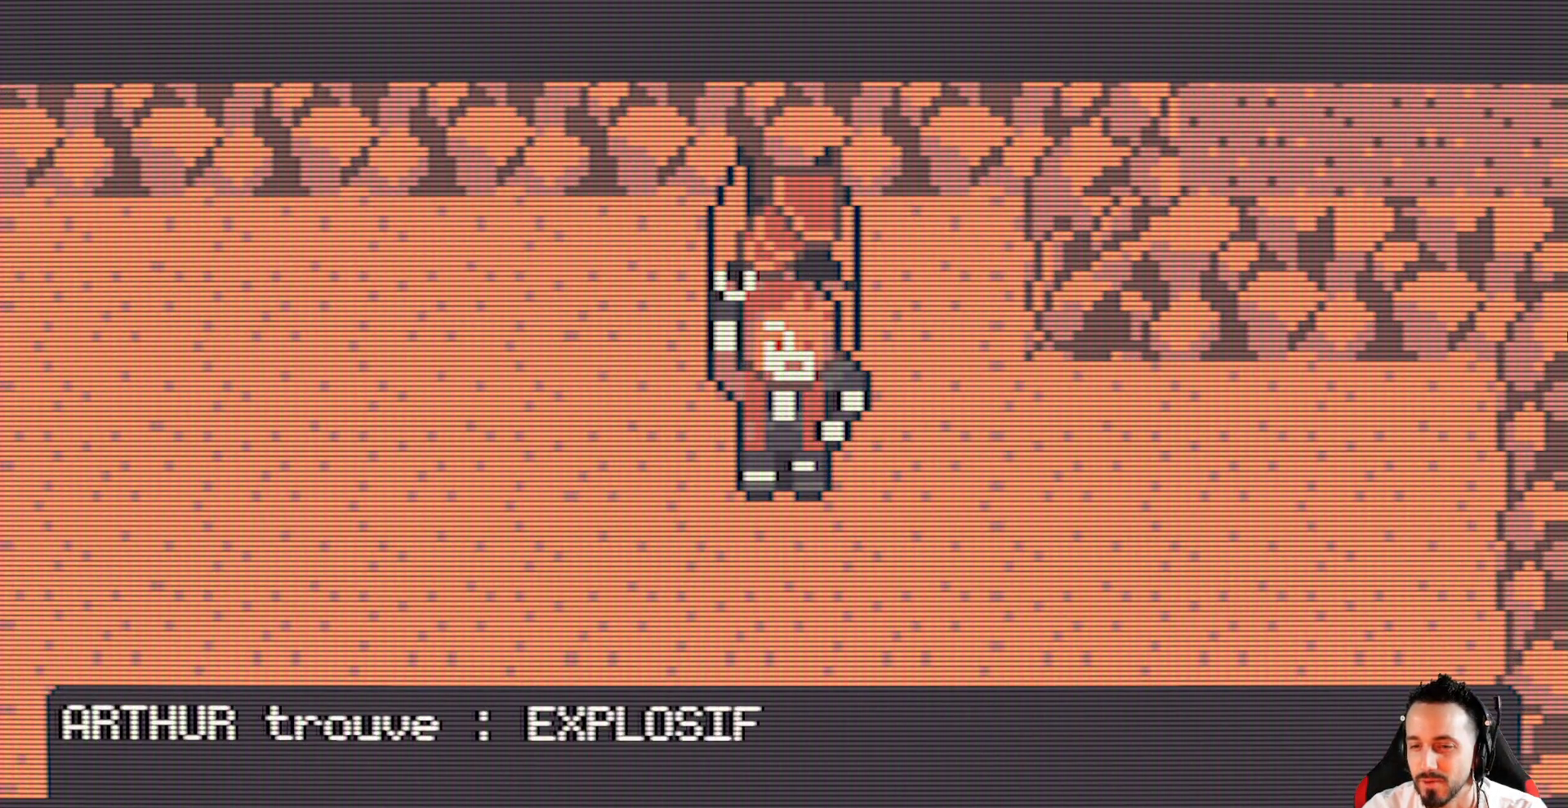
{"keys": ["space"], "events": [[34, "space", "down"], [167, "space", "up"], [450, "space", "down"]]}
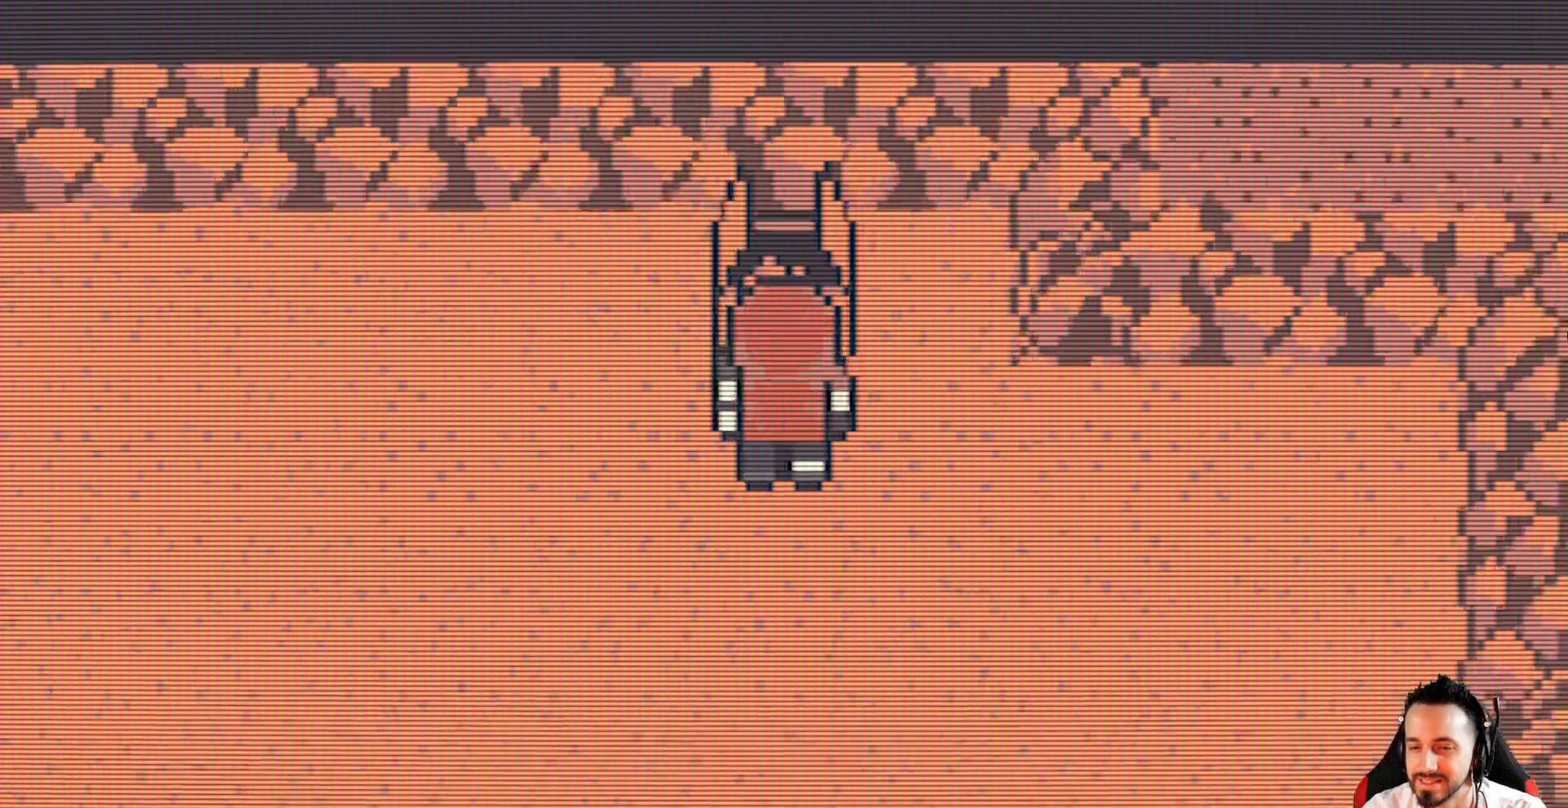
{"keys": ["left", "x"], "events": [[134, "space", "up"], [284, "x", "down"], [417, "left", "down"]]}
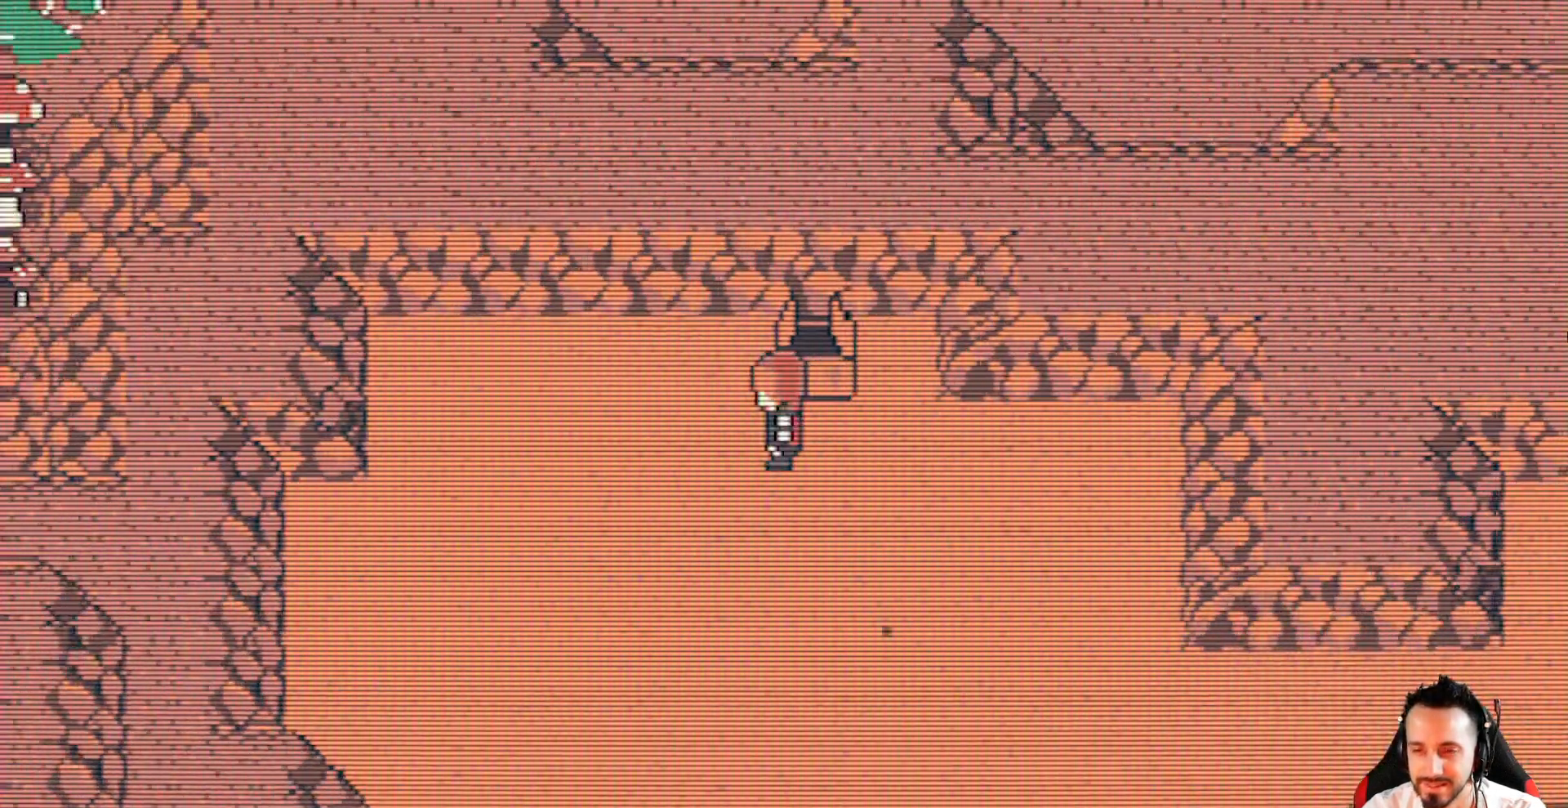
{"keys": ["down", "left", "x"], "events": [[350, "down", "down"]]}
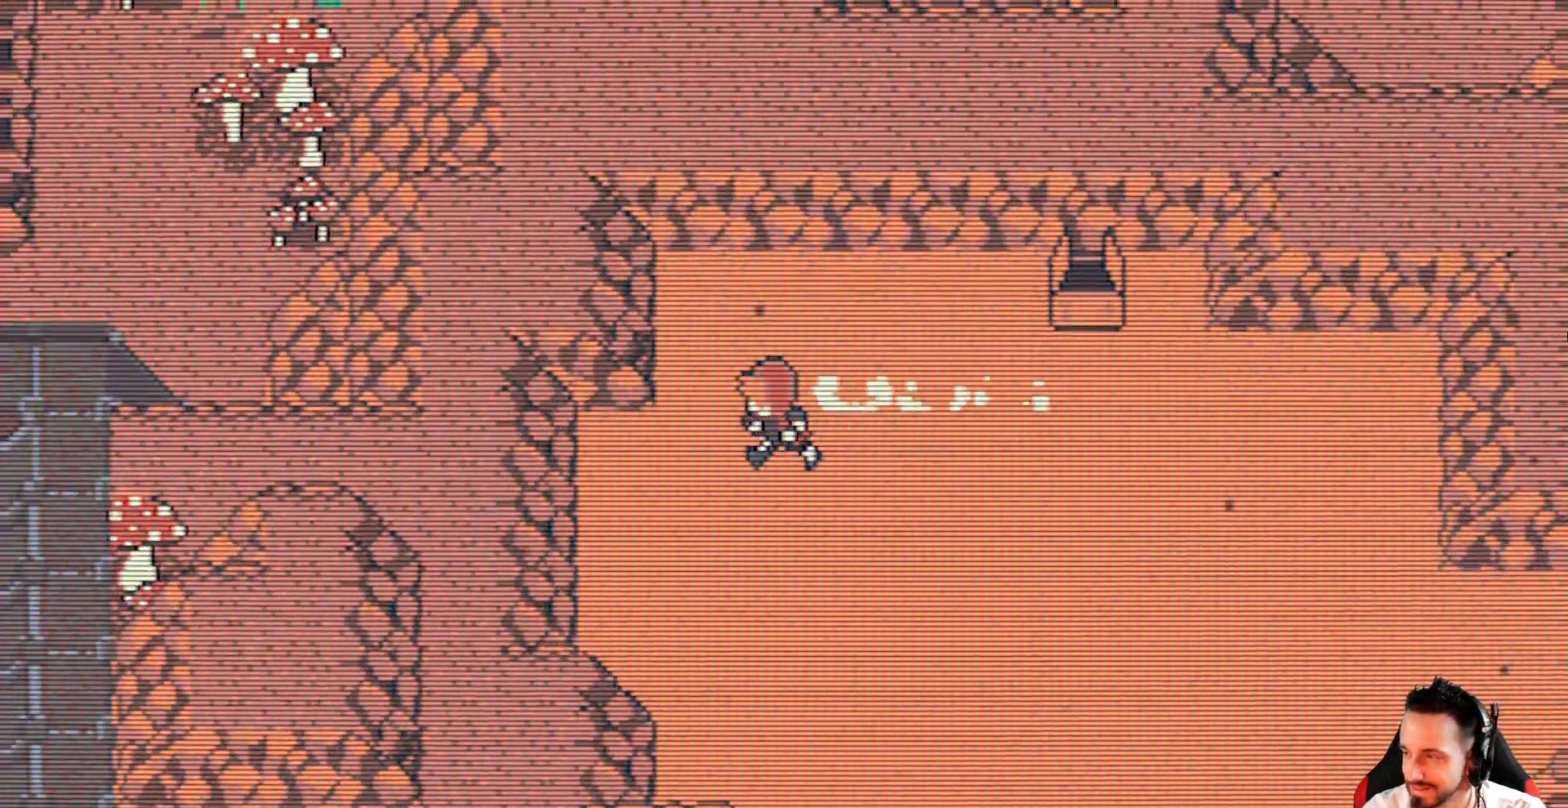
{"keys": ["left", "x"], "events": [[317, "space", "down"], [400, "down", "up"], [500, "space", "up"]]}
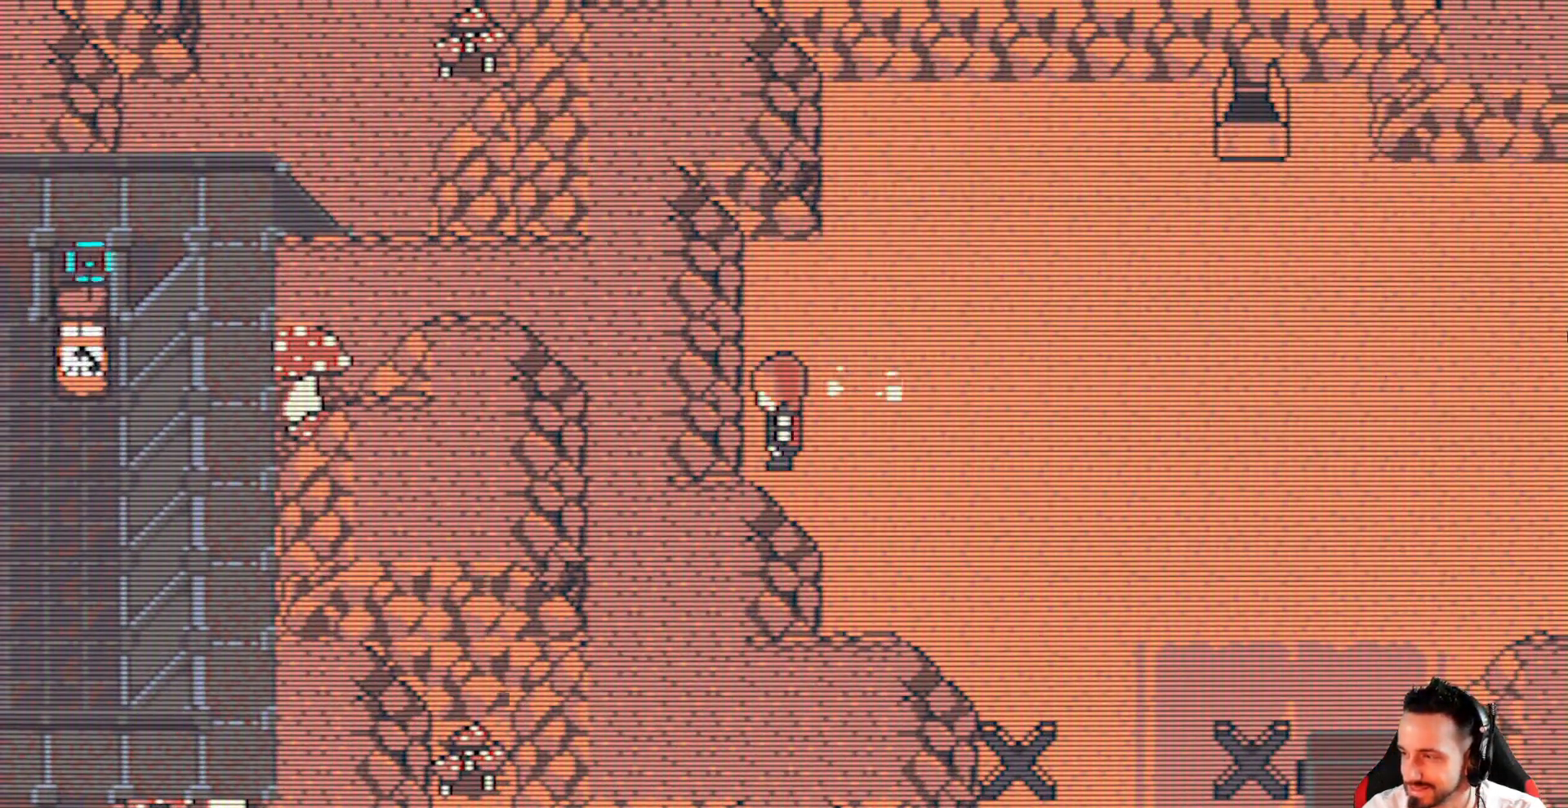
{"keys": ["right", "x"], "events": [[50, "space", "down"], [234, "space", "up"], [284, "left", "up"], [284, "right", "down"]]}
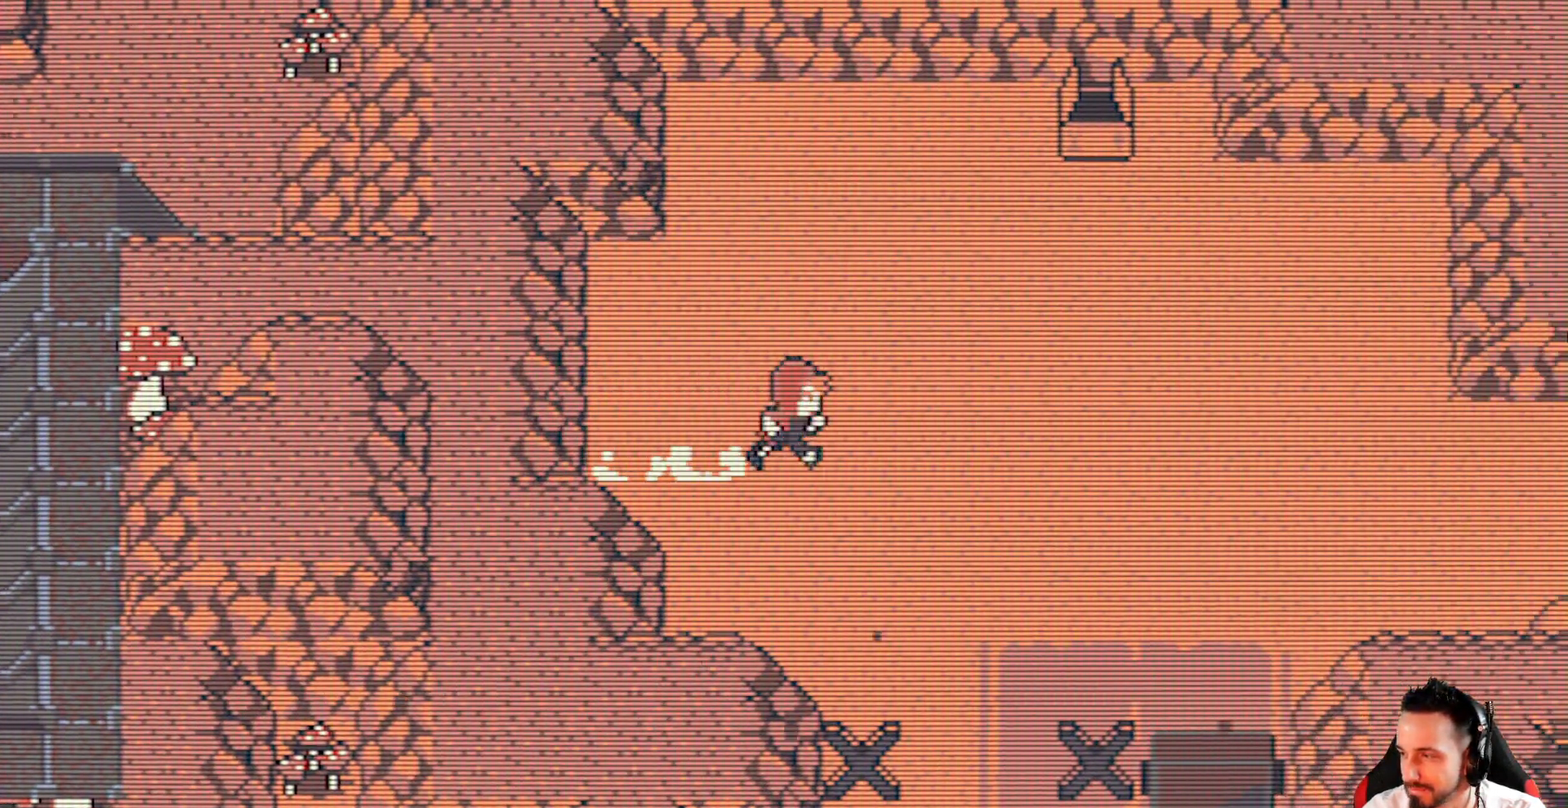
{"keys": ["right", "x"], "events": []}
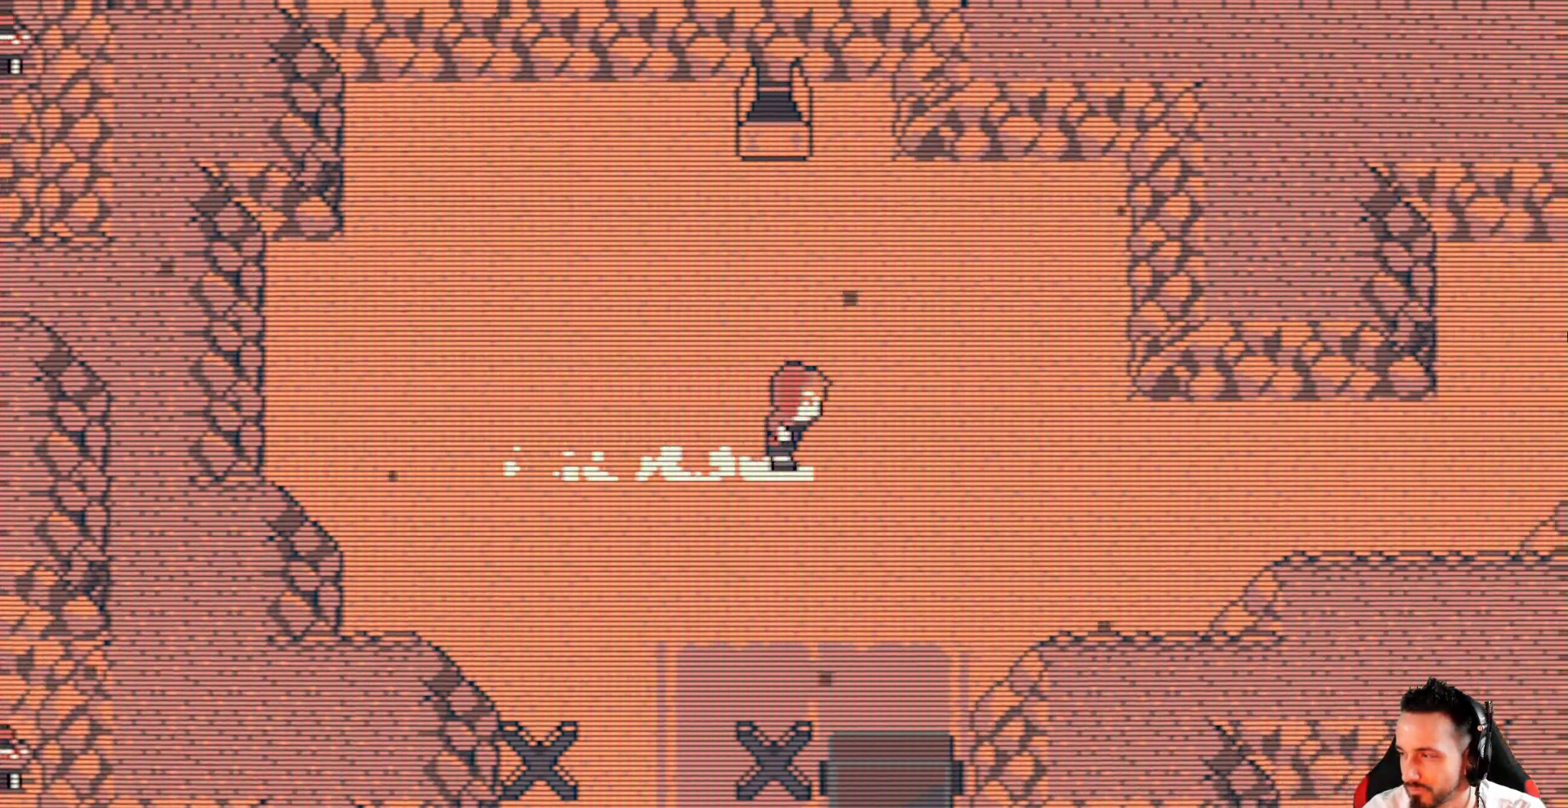
{"keys": ["right", "x"], "events": []}
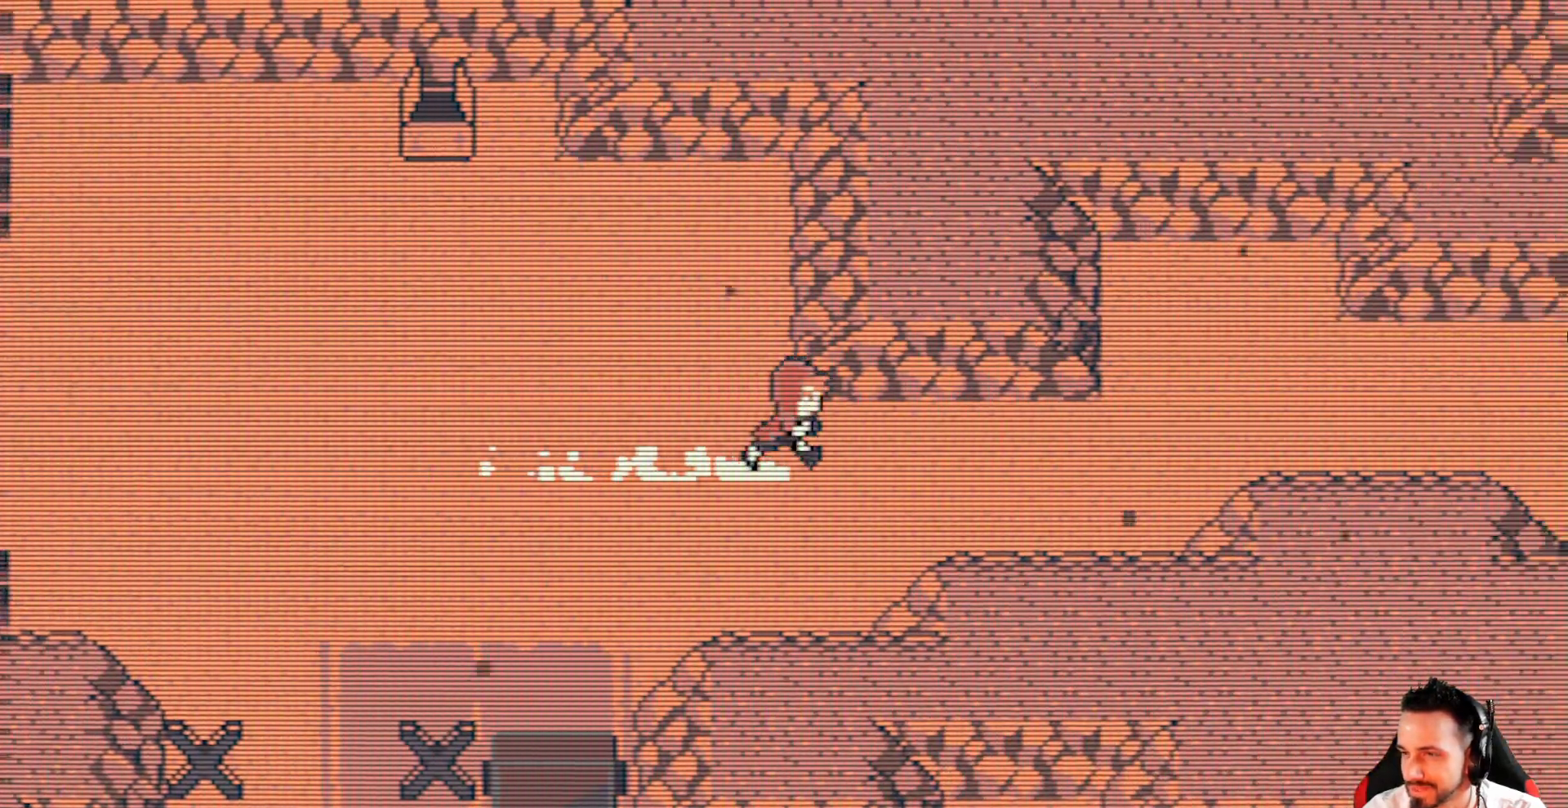
{"keys": ["right", "x"], "events": []}
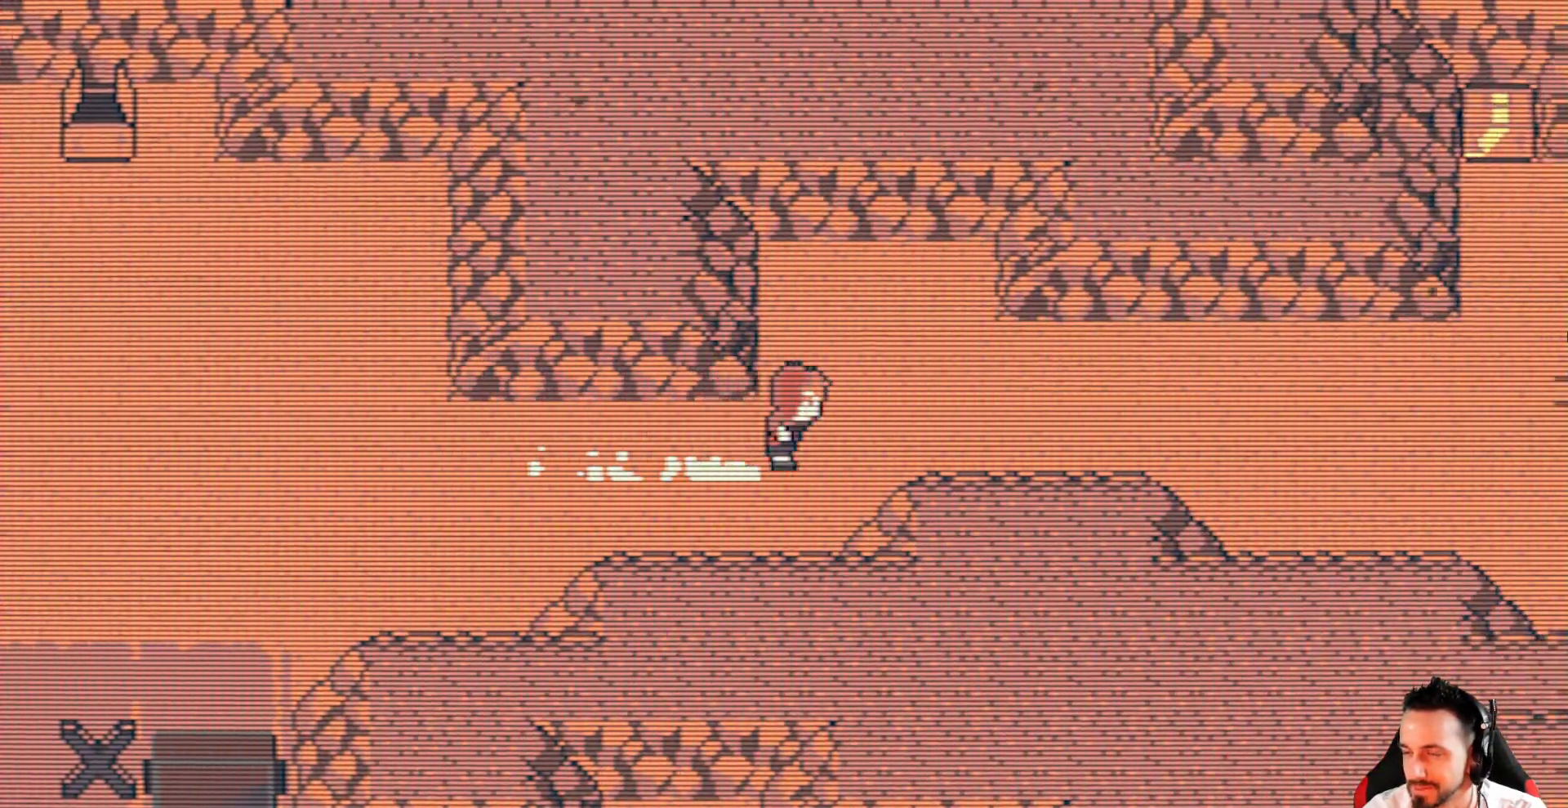
{"keys": ["x"], "events": [[200, "right", "up"]]}
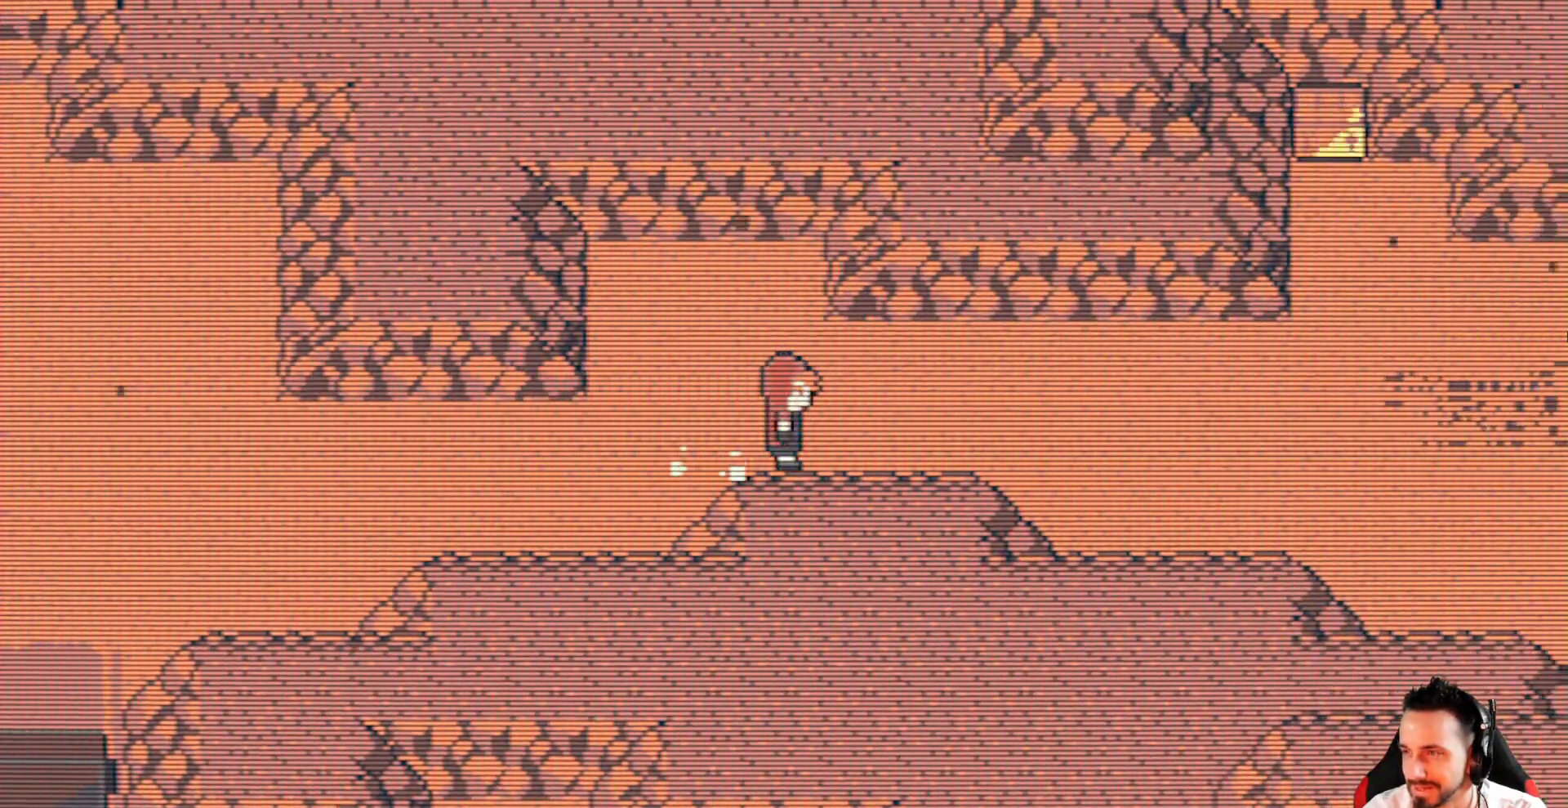
{"keys": ["right", "x"], "events": [[34, "right", "down"]]}
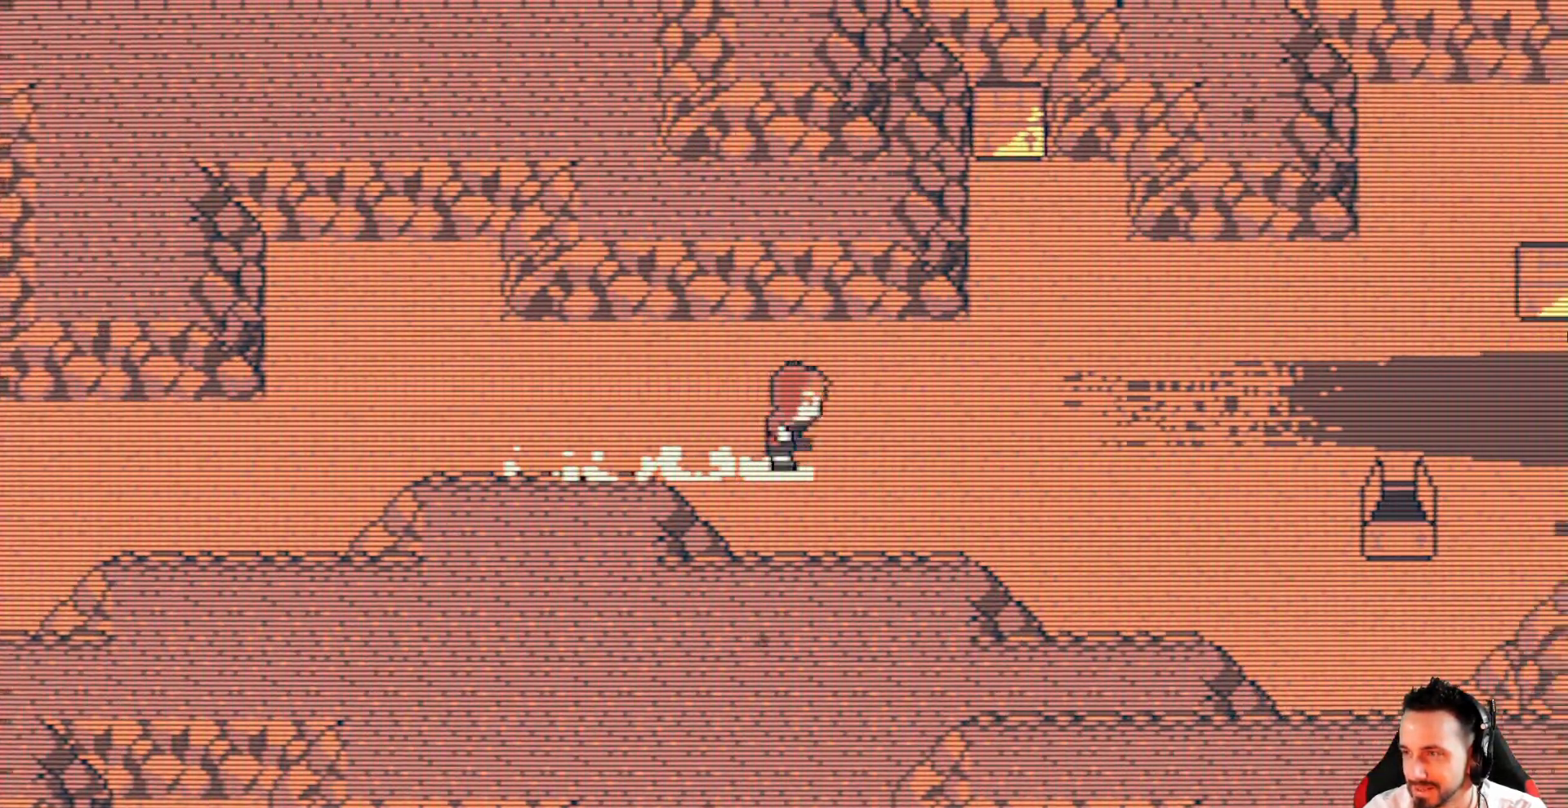
{"keys": ["x"], "events": [[50, "right", "up"]]}
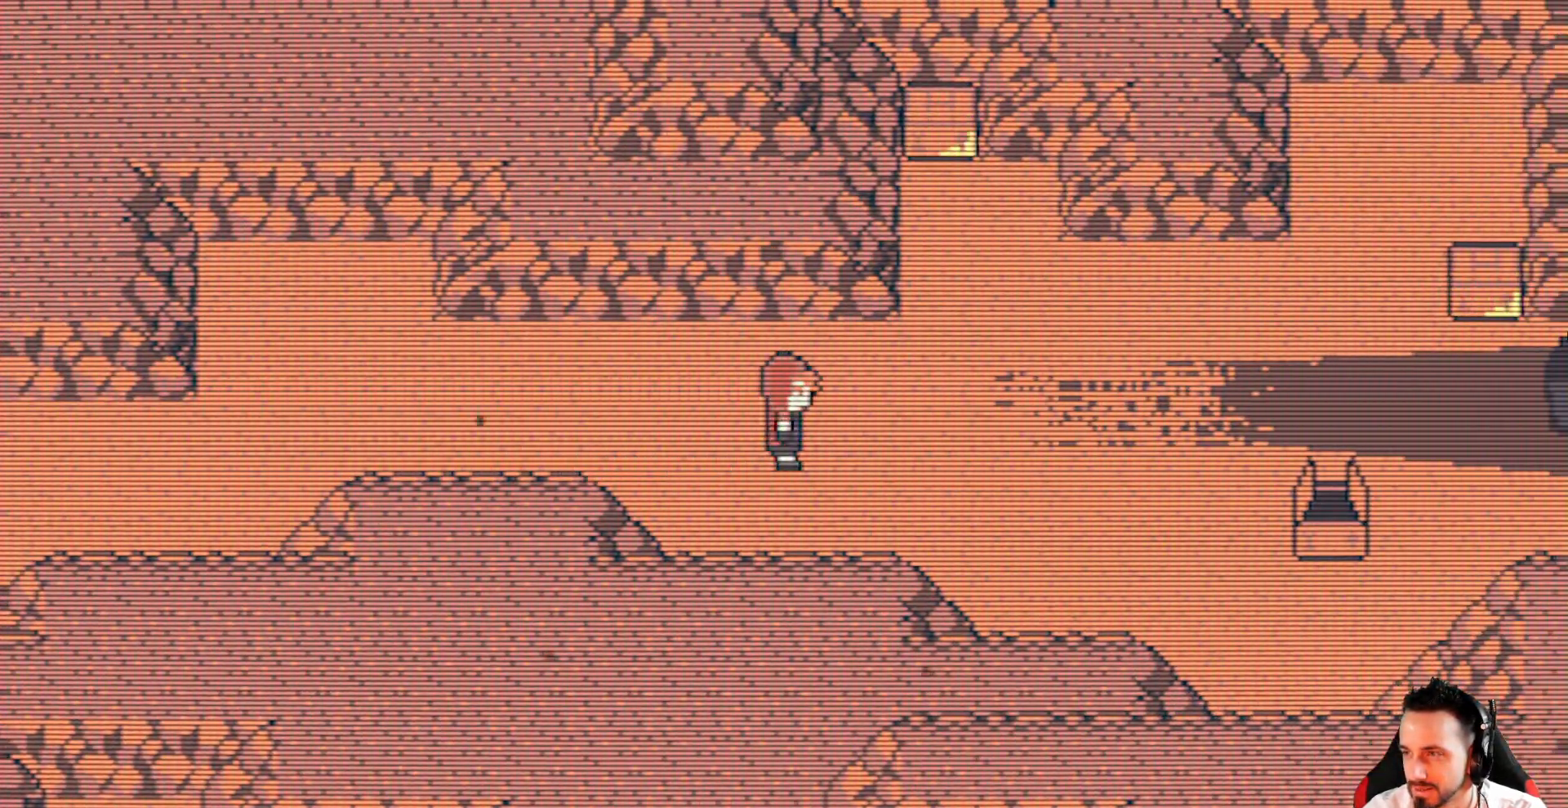
{"keys": ["x"], "events": [[67, "right", "down"], [384, "right", "up"]]}
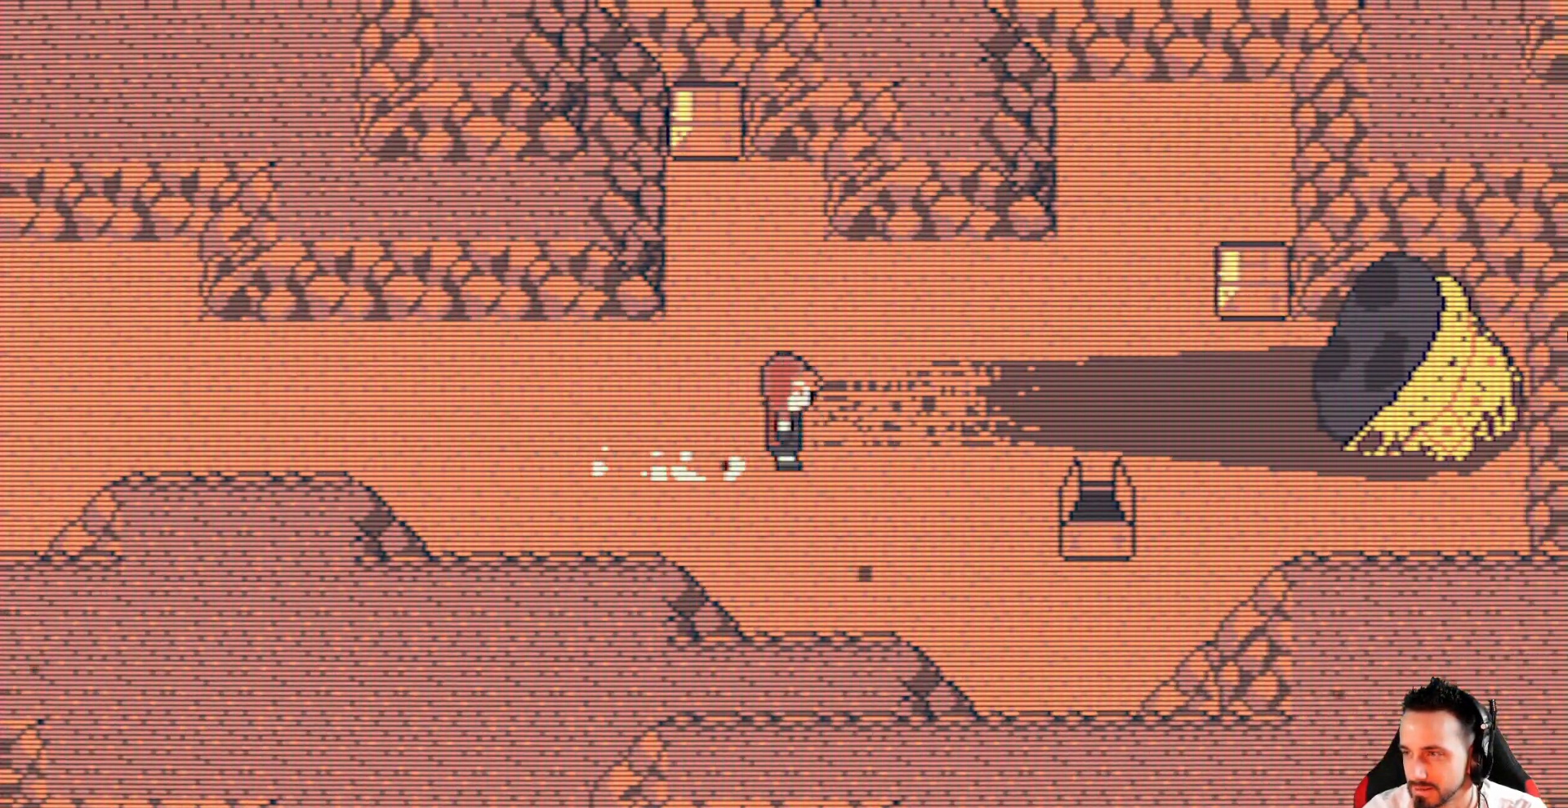
{"keys": ["x"], "events": []}
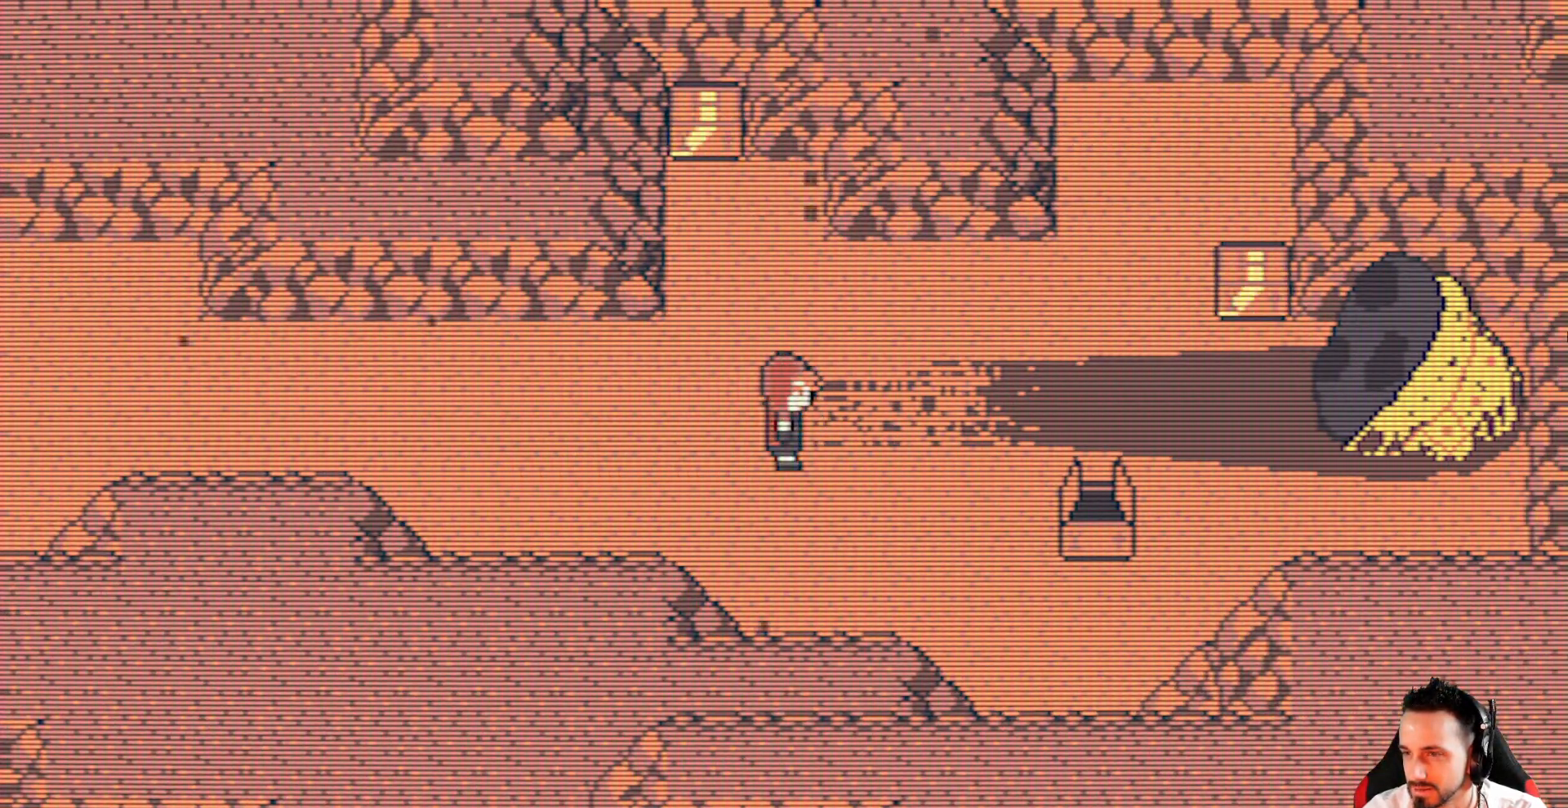
{"keys": ["x"], "events": []}
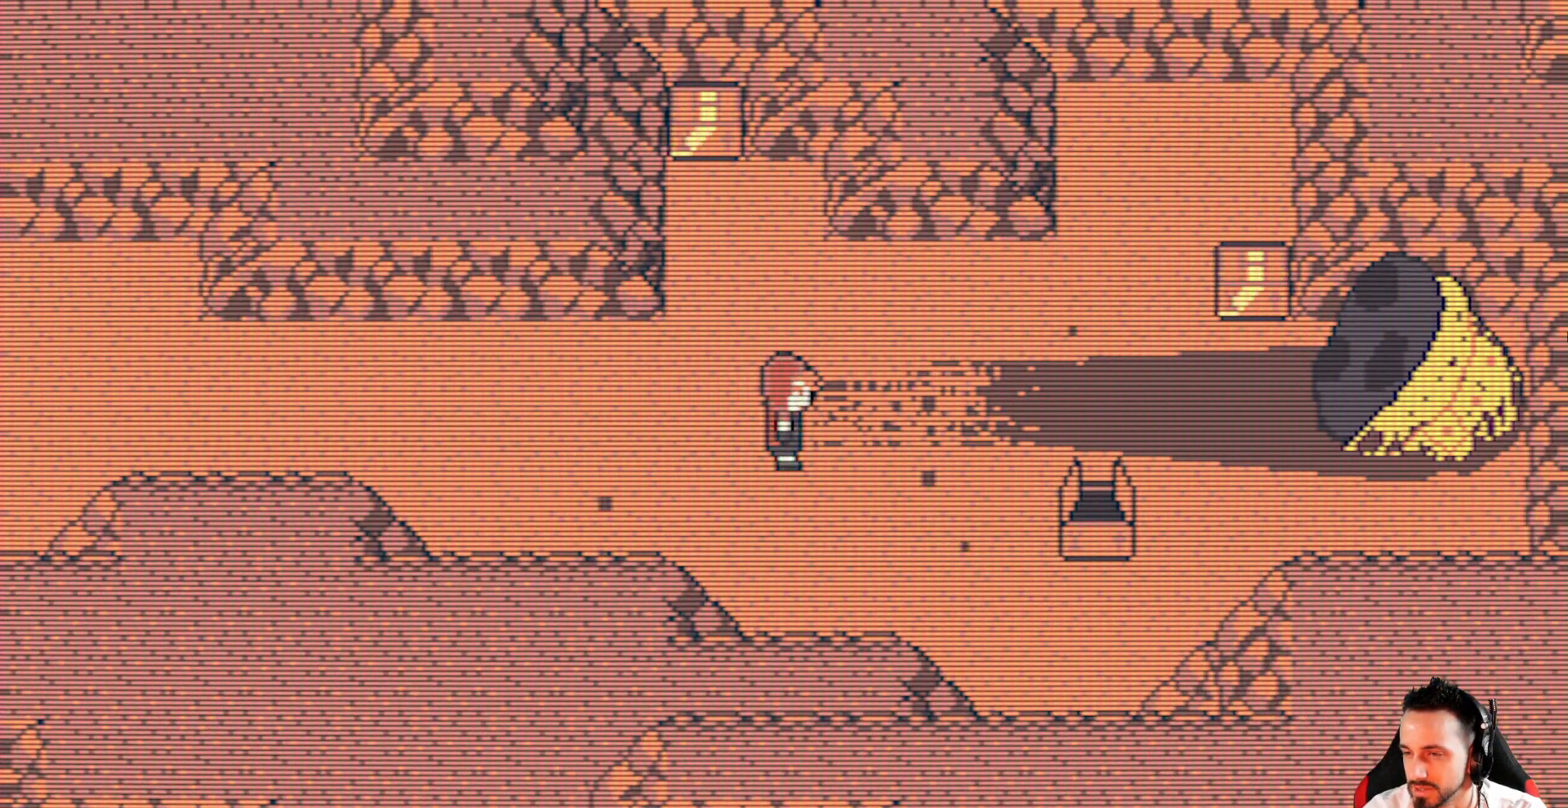
{"keys": ["x"], "events": []}
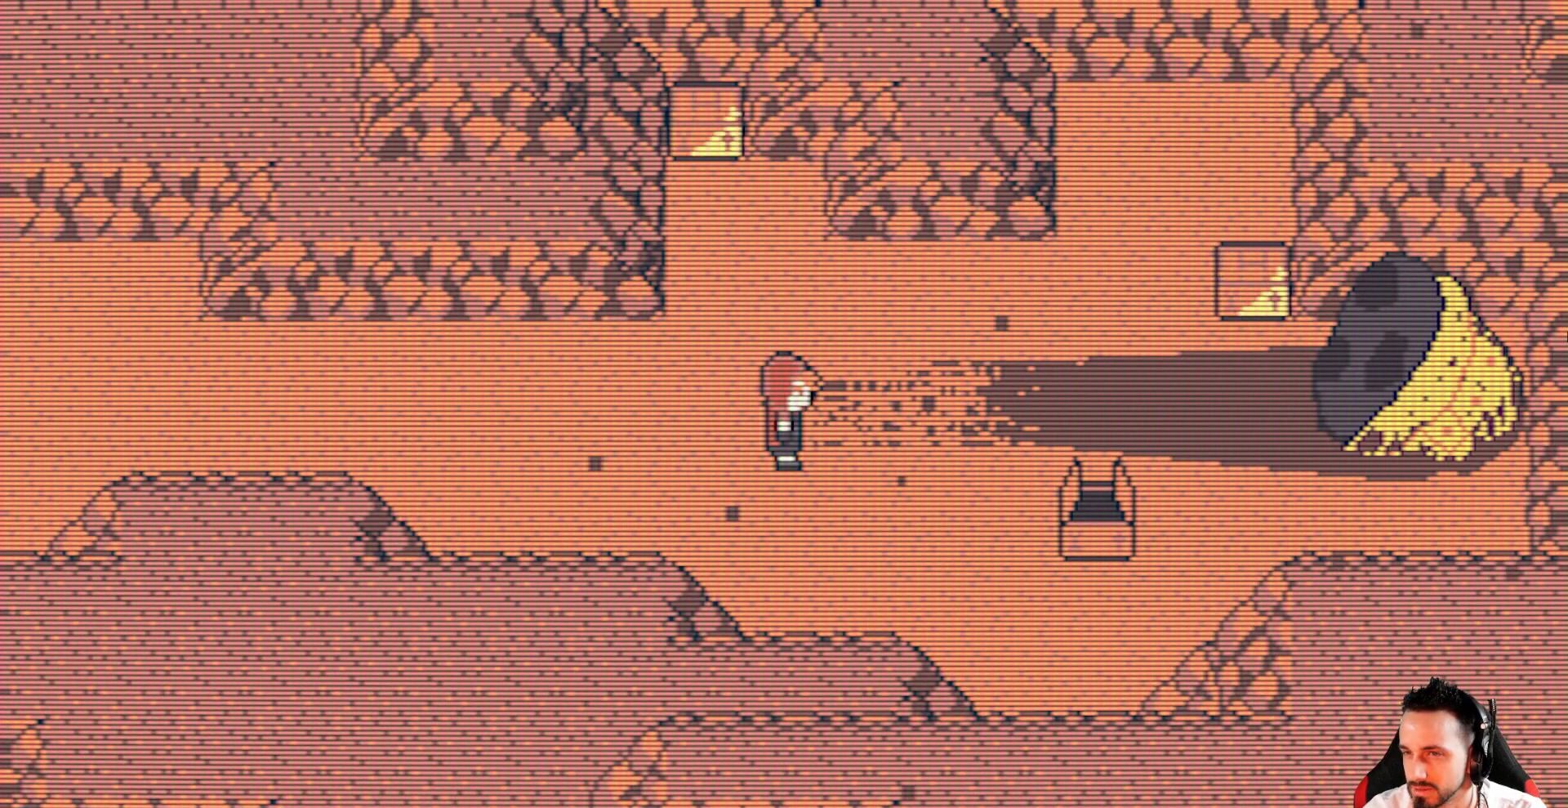
{"keys": ["right", "x"], "events": [[317, "right", "down"]]}
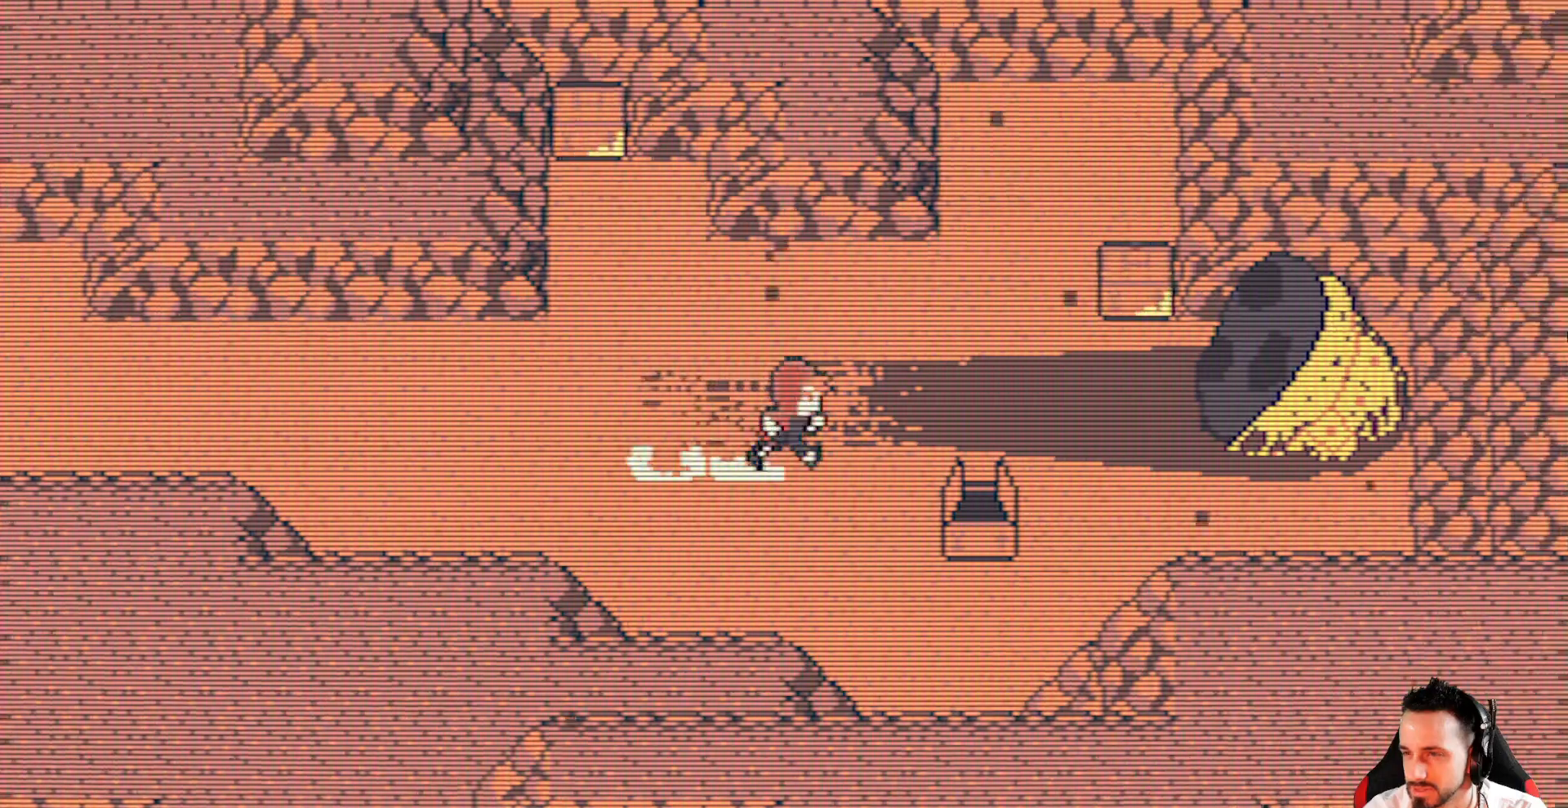
{"keys": ["right", "x"], "events": [[50, "up", "down"], [134, "up", "up"]]}
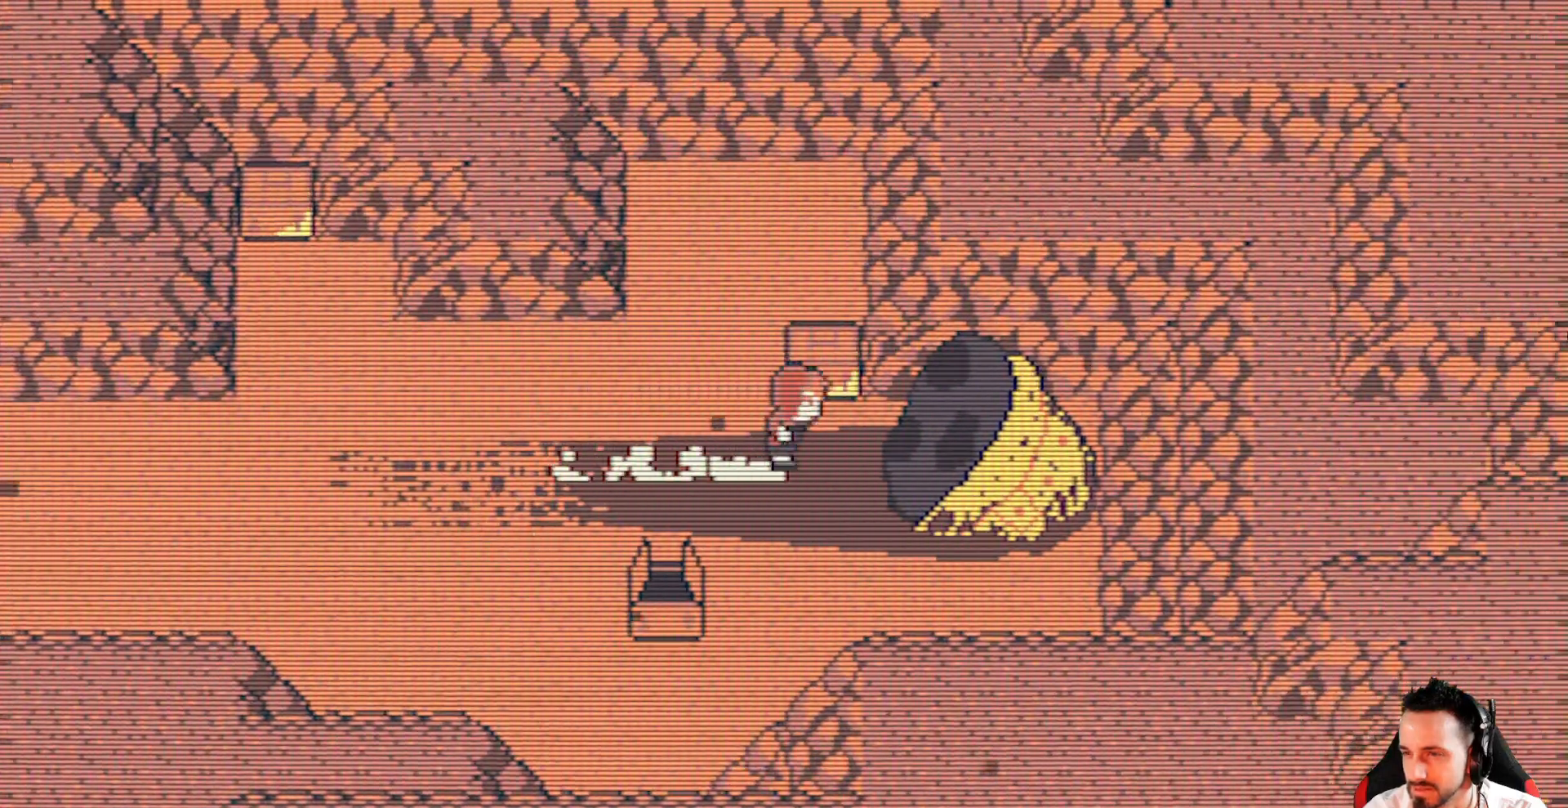
{"keys": ["down", "right", "x"], "events": [[150, "space", "down"], [300, "space", "up"], [384, "down", "down"]]}
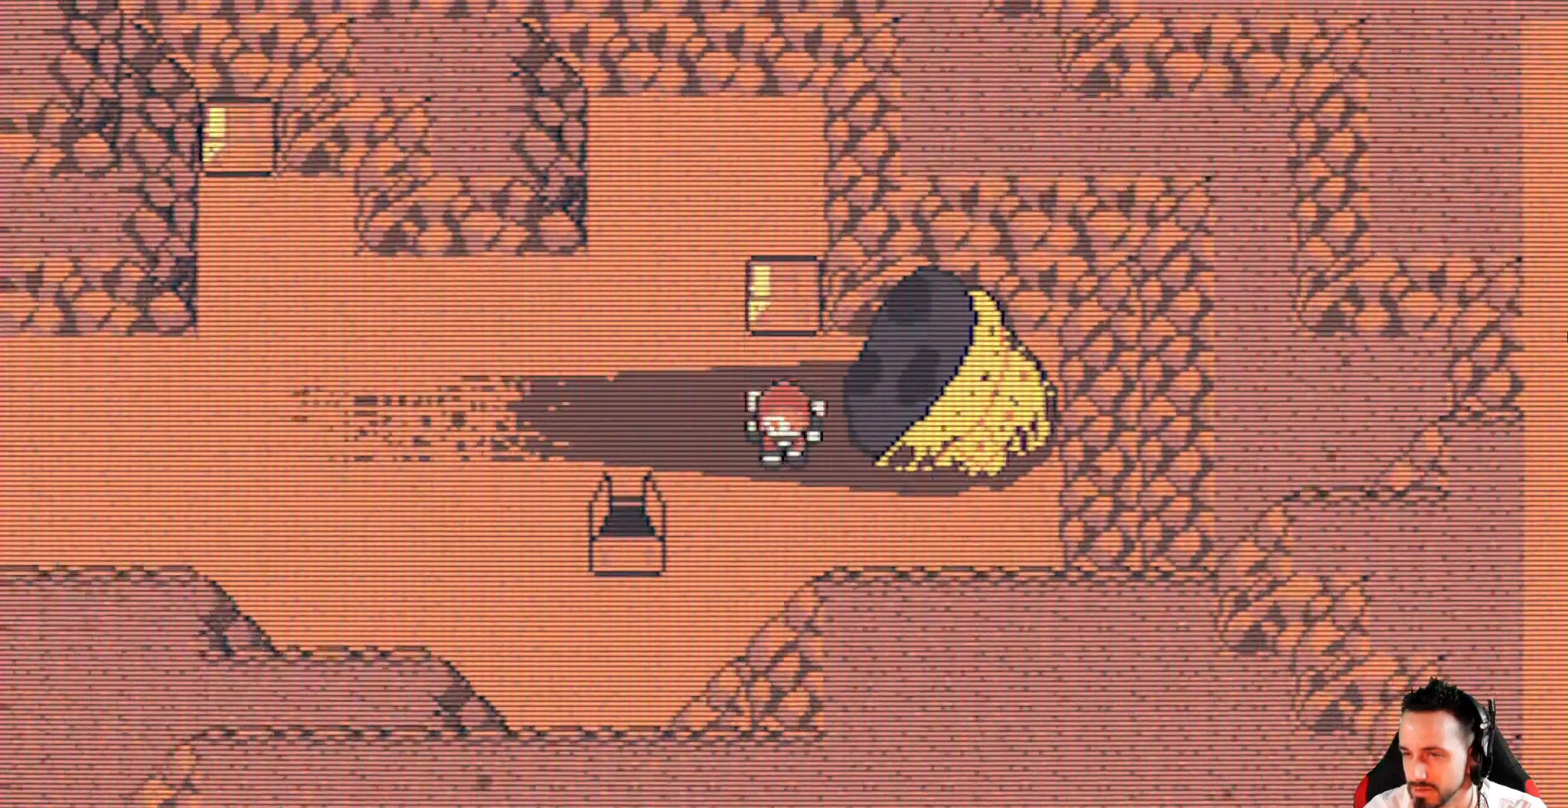
{"keys": ["up", "x"], "events": [[34, "space", "down"], [84, "down", "up"], [167, "space", "up"], [267, "space", "down"], [400, "space", "up"], [400, "up", "down"], [500, "right", "up"]]}
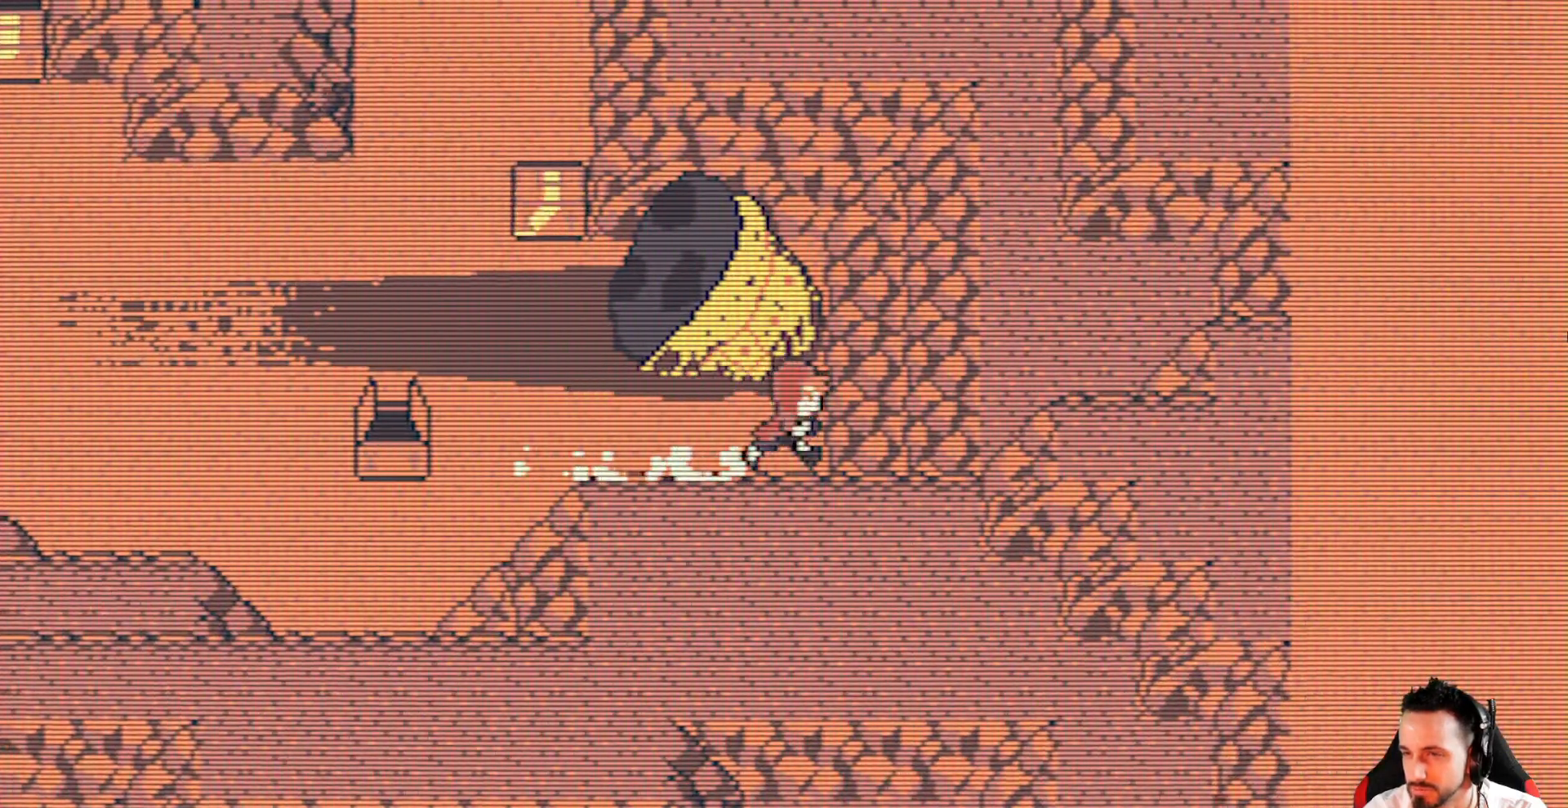
{"keys": ["left", "up", "x"], "events": [[50, "space", "down"], [184, "space", "up"], [284, "space", "down"], [417, "space", "up"], [467, "left", "down"]]}
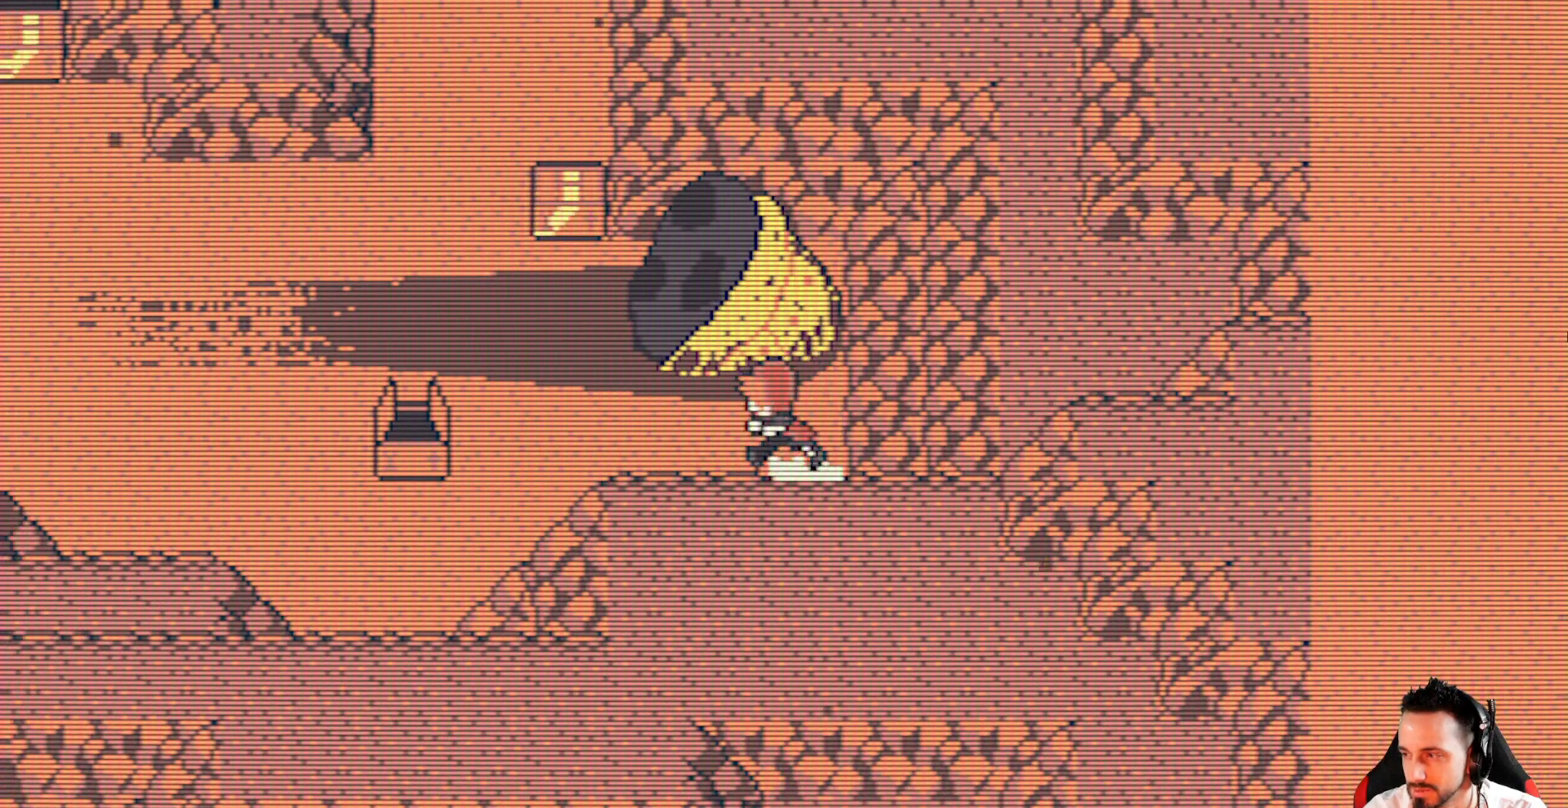
{"keys": ["left", "space", "up", "x"], "events": [[17, "space", "down"], [67, "left", "up"], [150, "space", "up"], [200, "space", "down"], [350, "space", "up"], [434, "space", "down"], [484, "left", "down"]]}